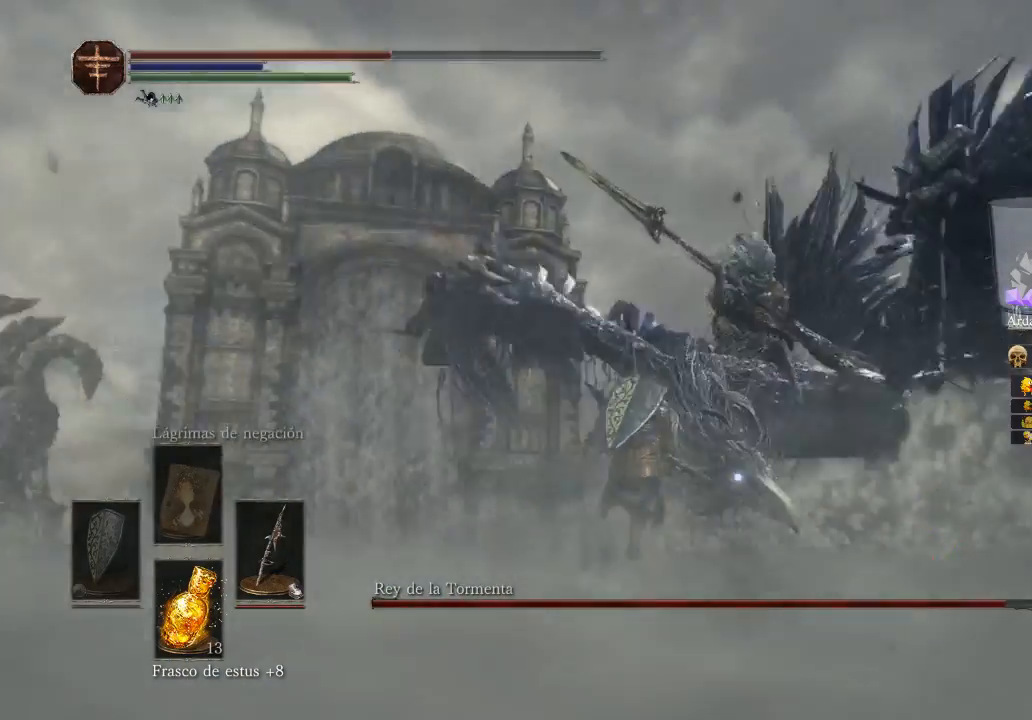
Gameplay with a controller (Xbox layout); each line is a JSON object with the inputs held at the frame after it. "events" lists button and stick changes between this image and that frame as [ms after this image, input, new state], when the widget could be followed in between.
{"buttons": [], "left_stick": "up", "right_stick": "center", "events": [[333, "left_stick", "up"]]}
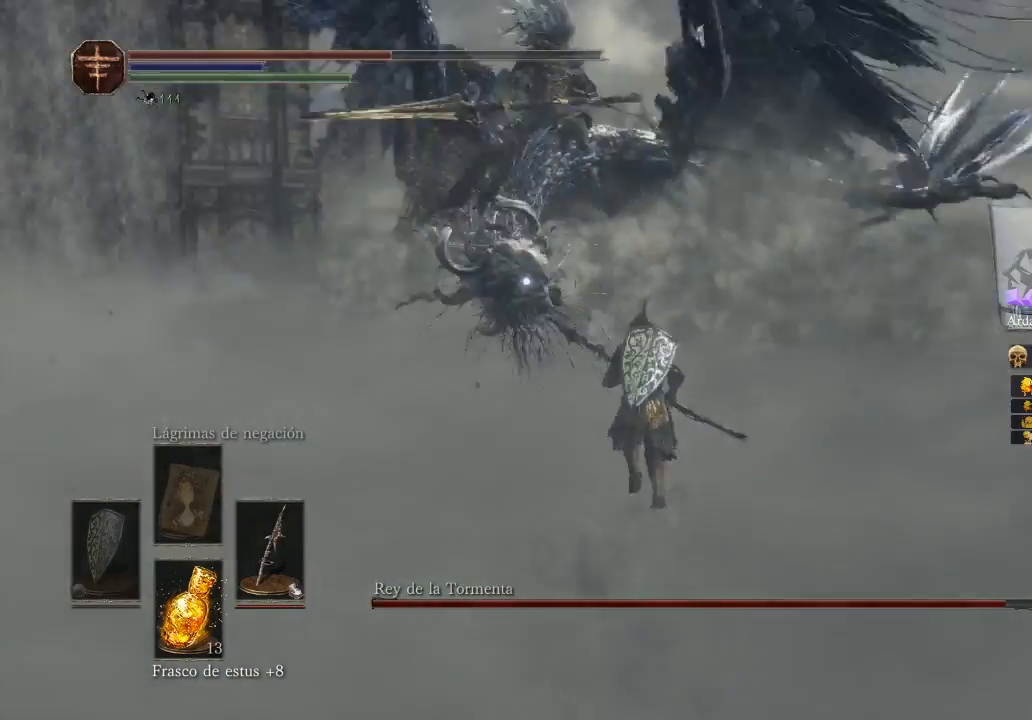
{"buttons": [], "left_stick": "up", "right_stick": "center", "events": []}
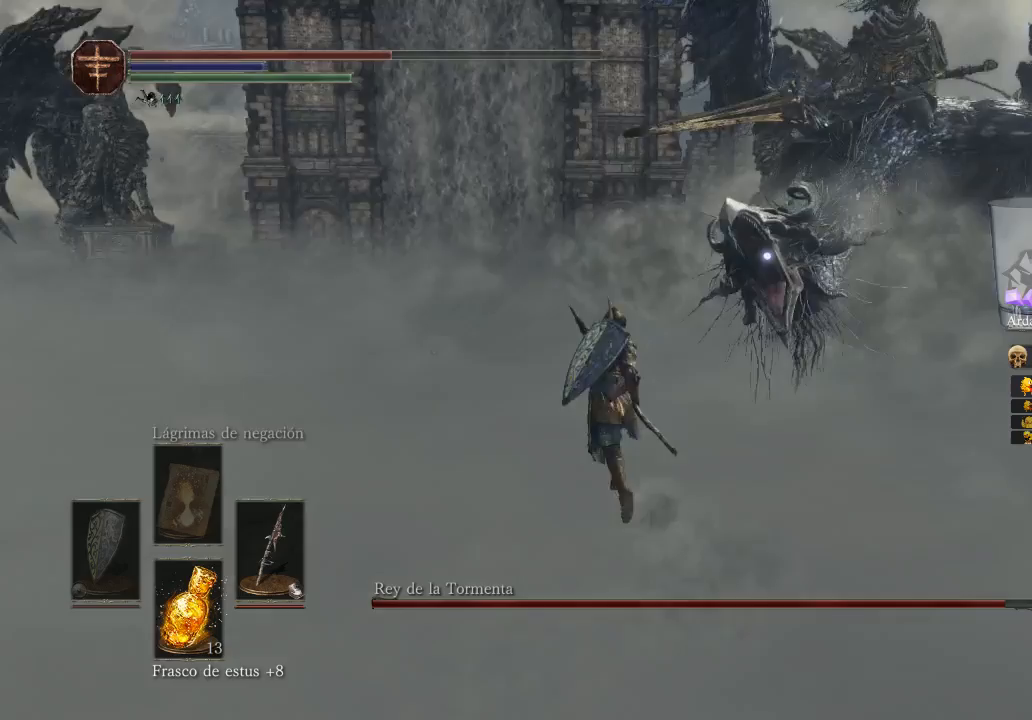
{"buttons": ["B"], "left_stick": "up", "right_stick": "center", "events": [[100, "B", "down"]]}
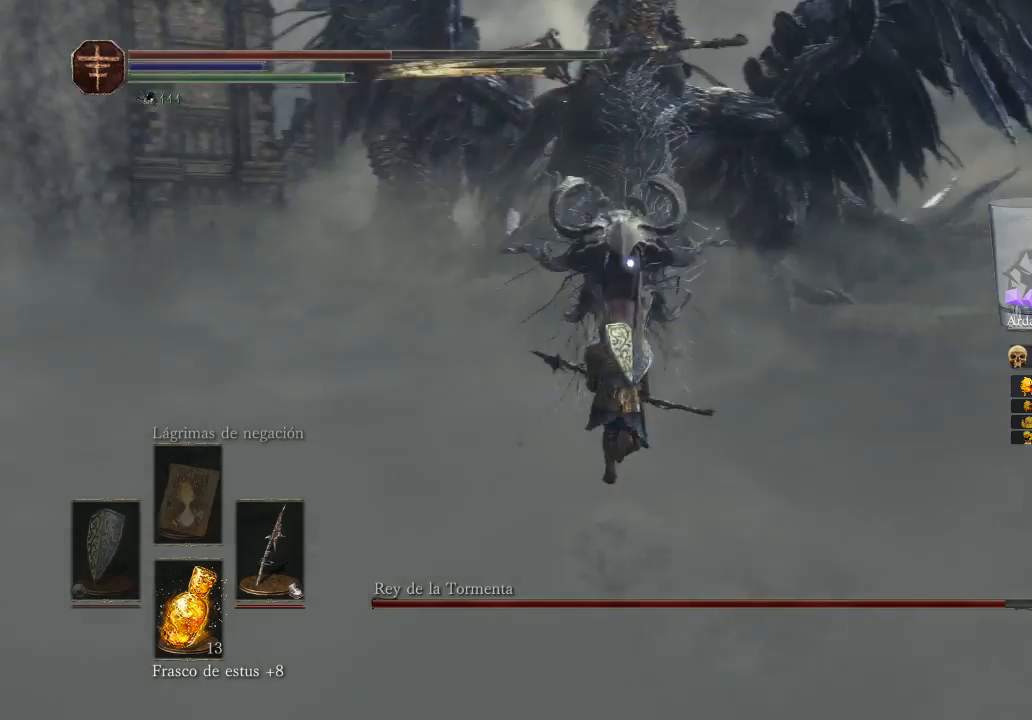
{"buttons": ["B", "R1"], "left_stick": "up-left", "right_stick": "center", "events": [[300, "left_stick", "up-left"], [433, "R1", "down"]]}
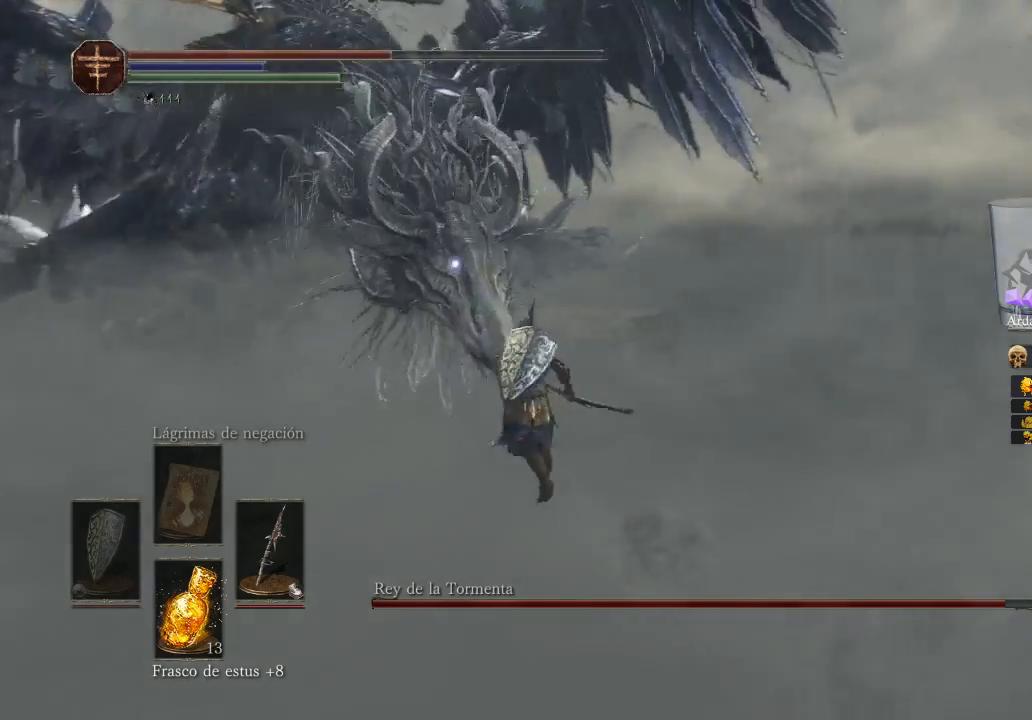
{"buttons": ["B", "R1", "L3"], "left_stick": "left", "right_stick": "center", "events": [[100, "R1", "up"], [167, "L3", "down"], [167, "R1", "down"], [267, "left_stick", "left"], [300, "L3", "up"], [367, "L3", "down"]]}
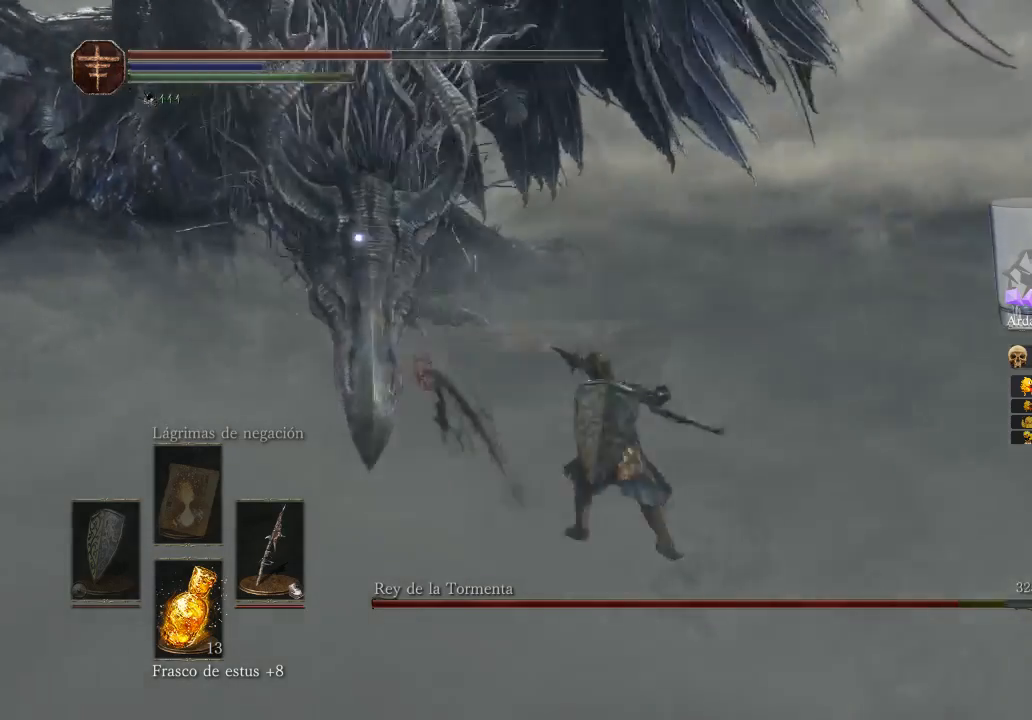
{"buttons": [], "left_stick": "left", "right_stick": "center", "events": [[100, "B", "up"], [100, "R1", "up"], [267, "L3", "up"]]}
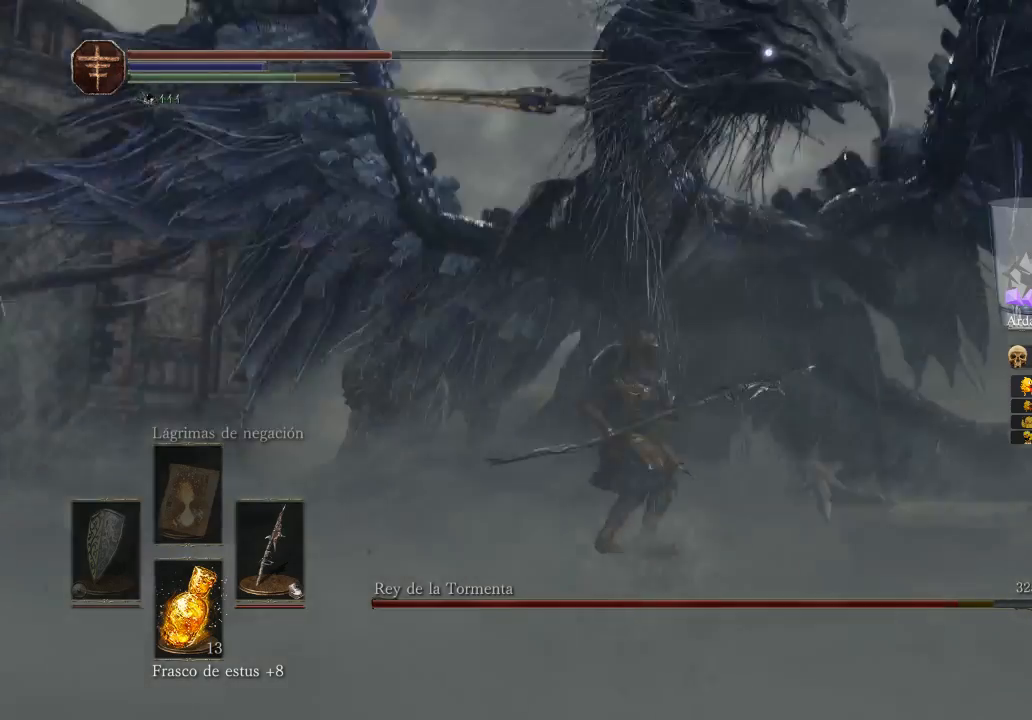
{"buttons": [], "left_stick": "down", "right_stick": "center", "events": [[367, "left_stick", "down"]]}
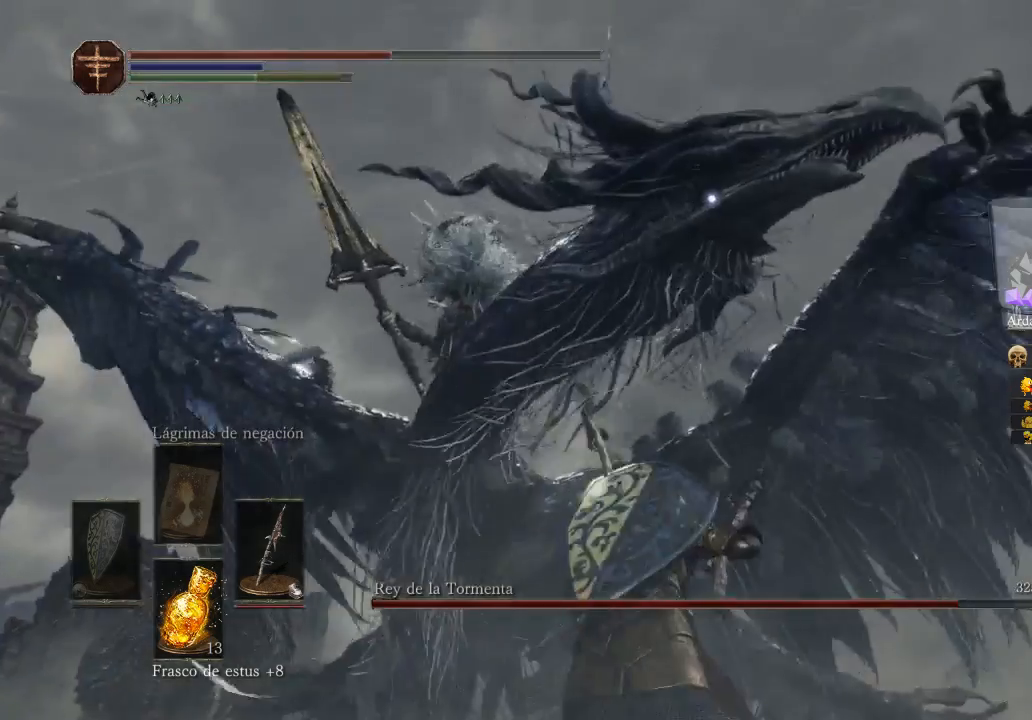
{"buttons": [], "left_stick": "down", "right_stick": "center", "events": []}
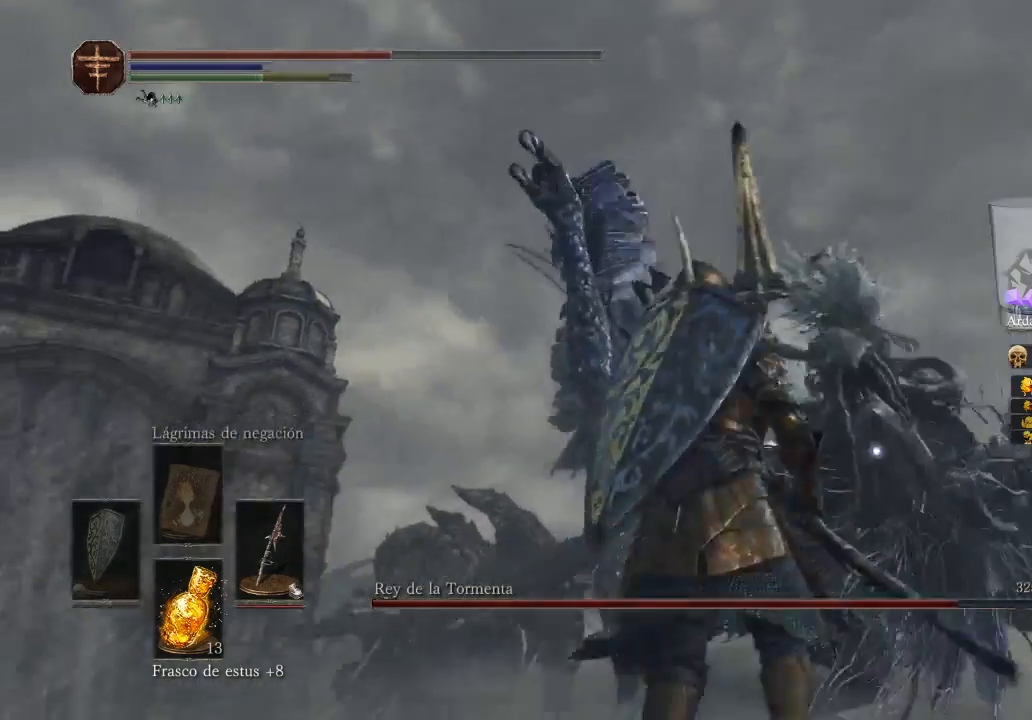
{"buttons": [], "left_stick": "left", "right_stick": "center", "events": [[67, "left_stick", "down-right"], [167, "B", "down"], [300, "B", "up"], [400, "left_stick", "down-left"], [467, "left_stick", "left"]]}
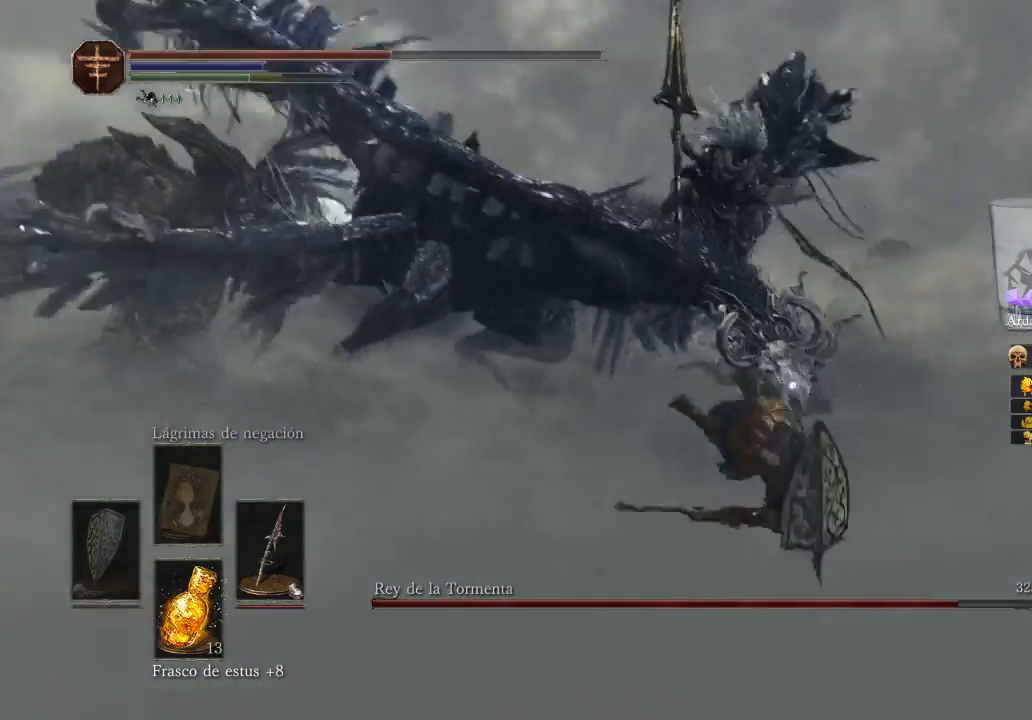
{"buttons": ["B"], "left_stick": "up-left", "right_stick": "center", "events": [[233, "left_stick", "up-left"], [500, "B", "down"]]}
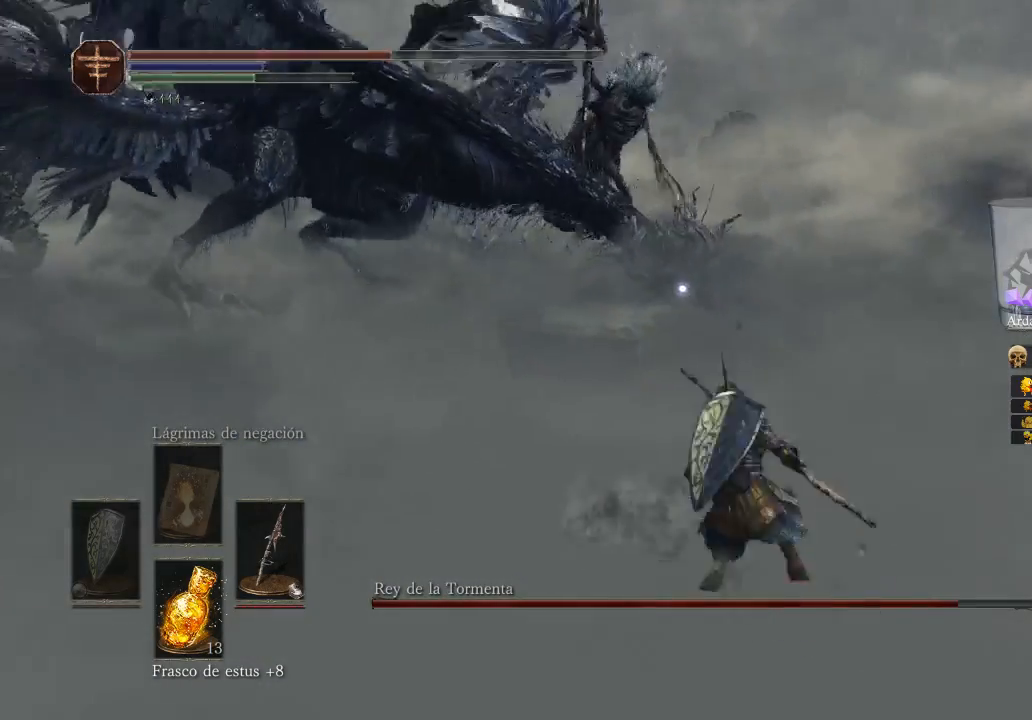
{"buttons": ["B"], "left_stick": "up-left", "right_stick": "center", "events": []}
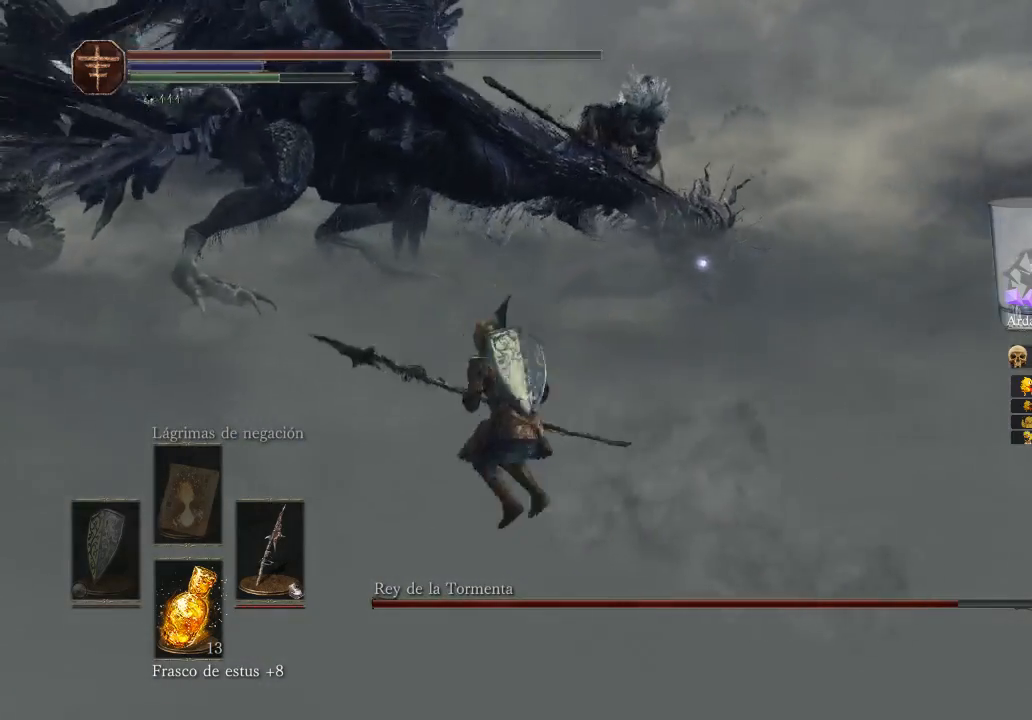
{"buttons": ["B"], "left_stick": "up-left", "right_stick": "center", "events": []}
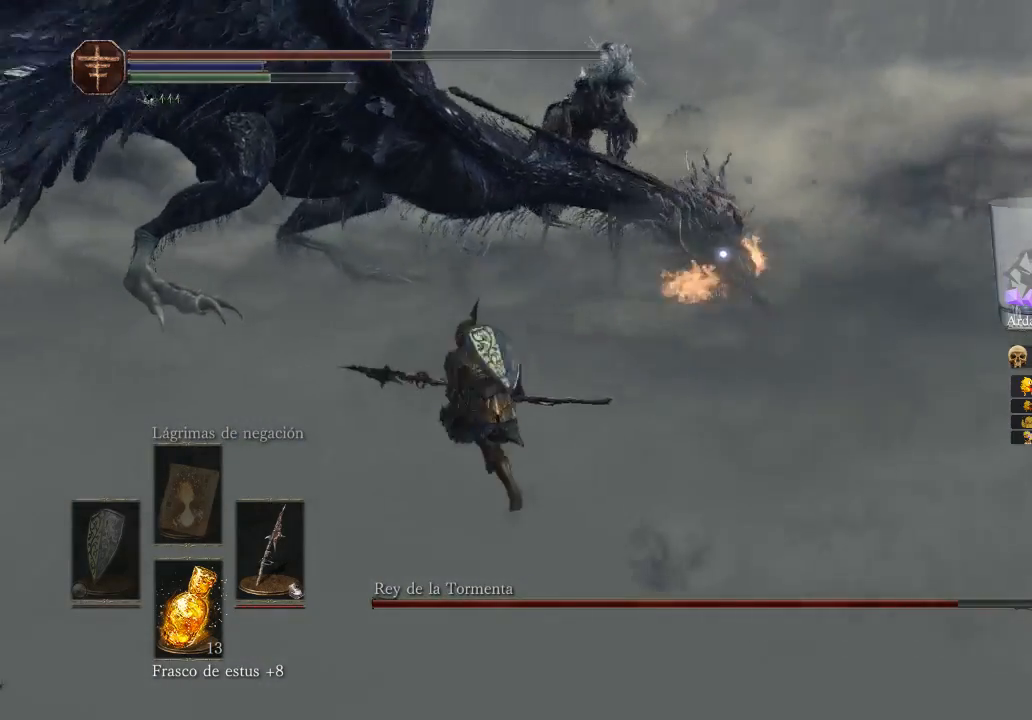
{"buttons": ["B"], "left_stick": "up-left", "right_stick": "center", "events": []}
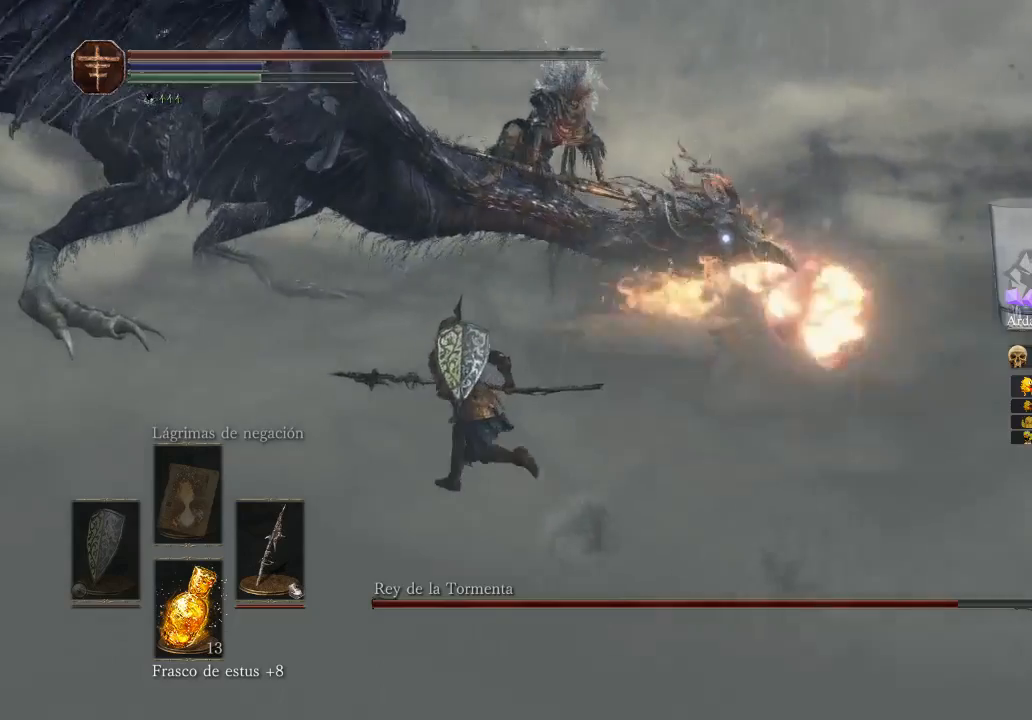
{"buttons": ["B"], "left_stick": "up-left", "right_stick": "center", "events": []}
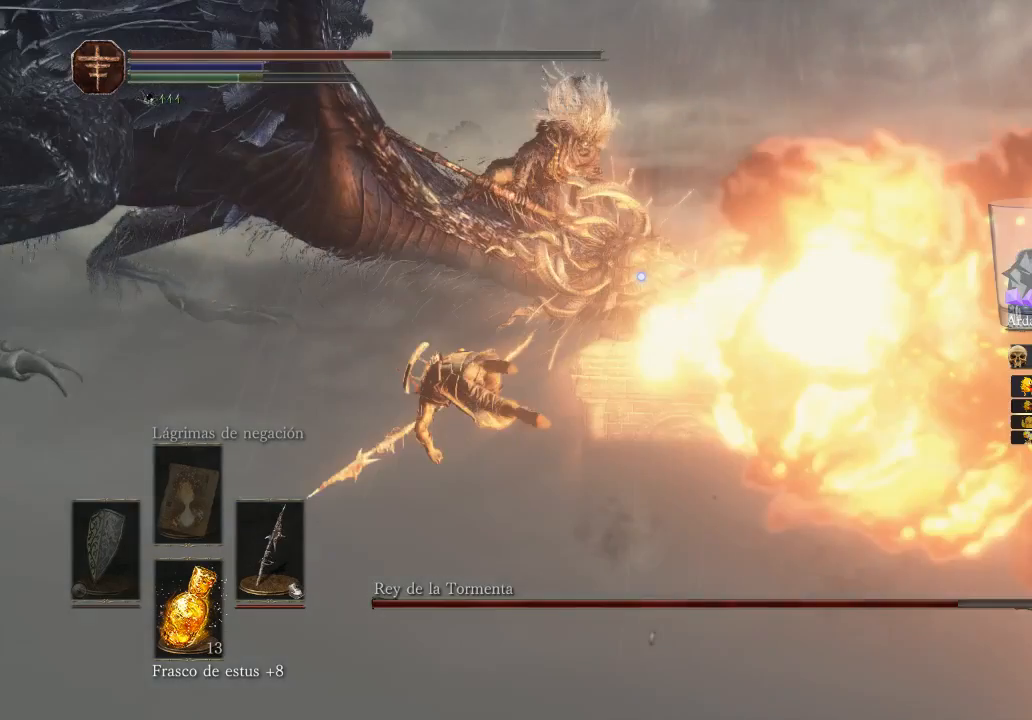
{"buttons": ["B"], "left_stick": "up-left", "right_stick": "center", "events": []}
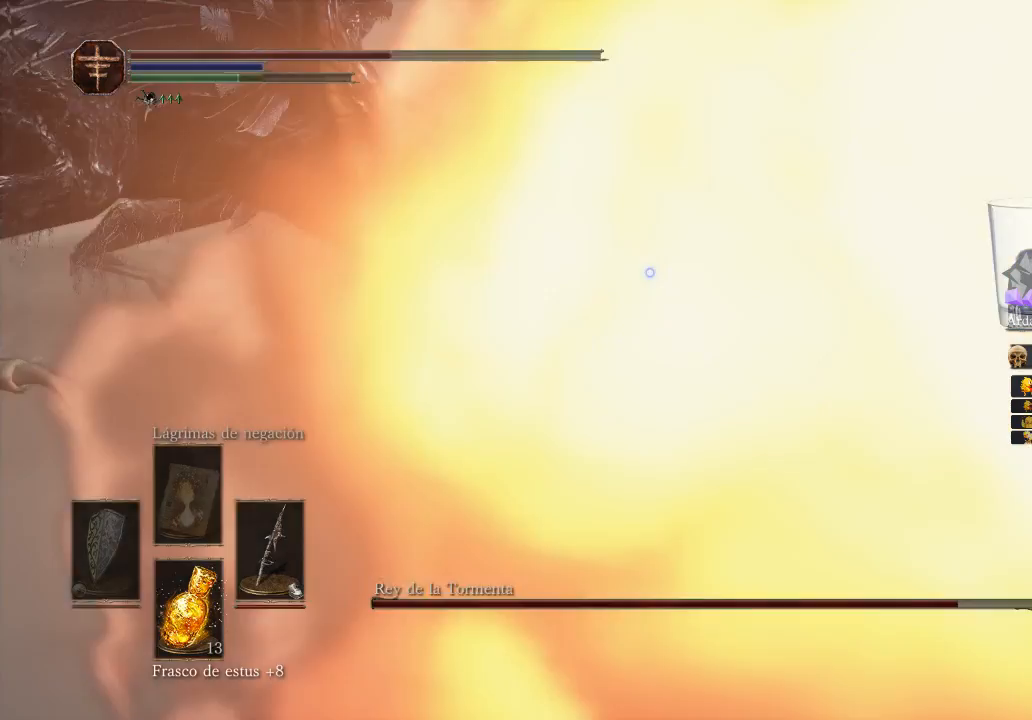
{"buttons": ["B", "L3"], "left_stick": "up-left", "right_stick": "center", "events": [[33, "L3", "down"], [33, "left_stick", "left"], [367, "left_stick", "up-left"]]}
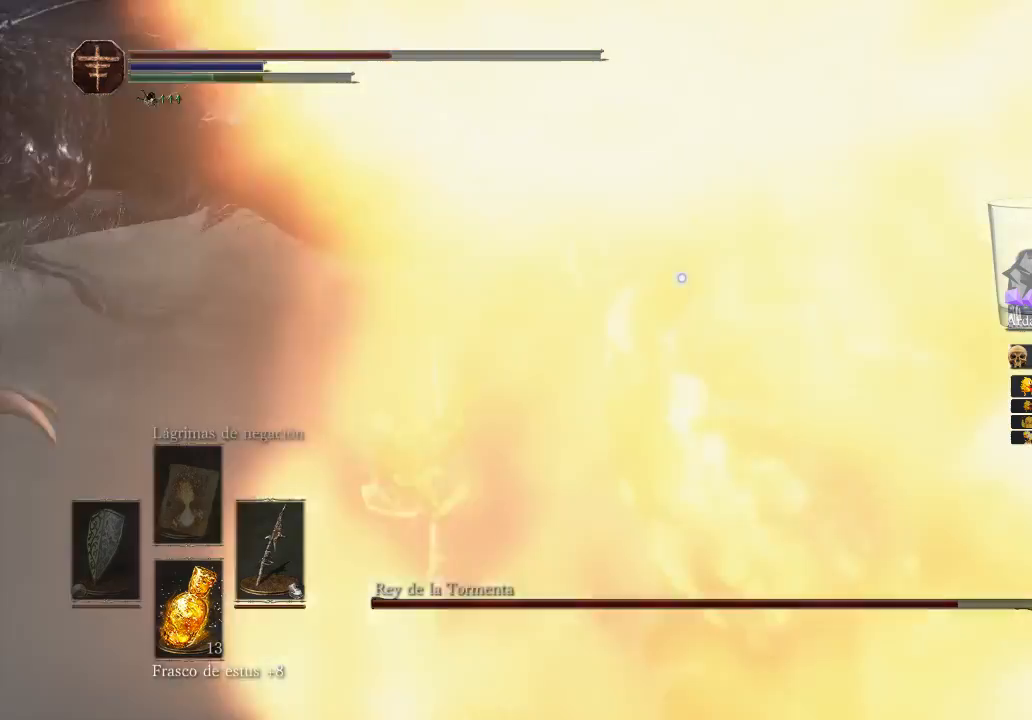
{"buttons": [], "left_stick": "up", "right_stick": "center", "events": [[167, "B", "up"], [167, "L3", "up"], [500, "left_stick", "up"]]}
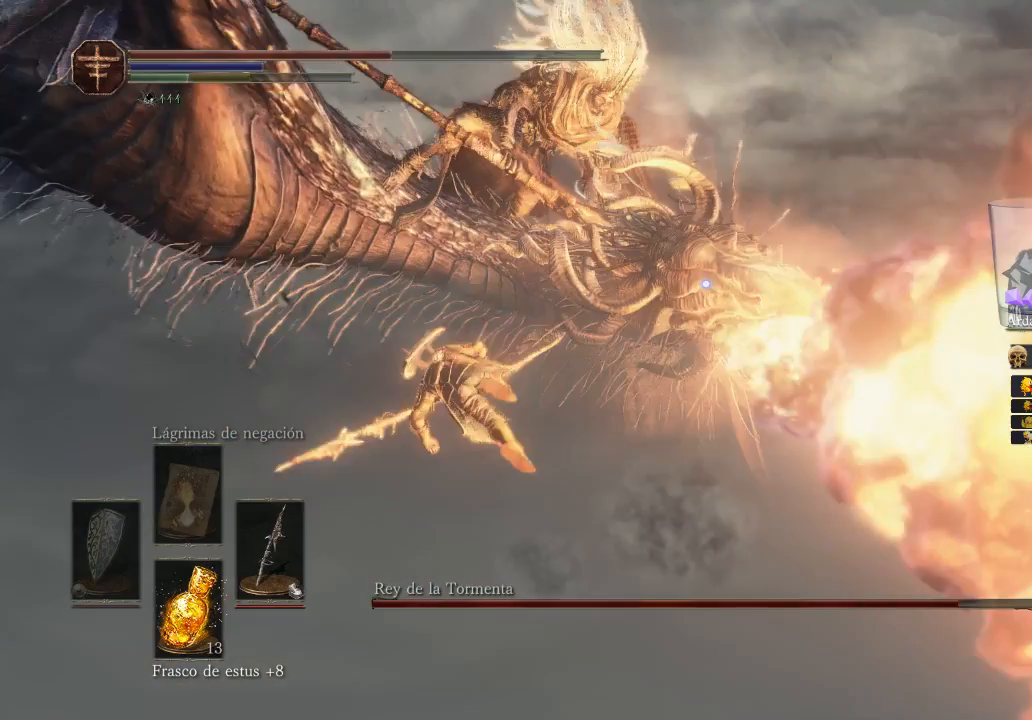
{"buttons": [], "left_stick": "up", "right_stick": "center", "events": []}
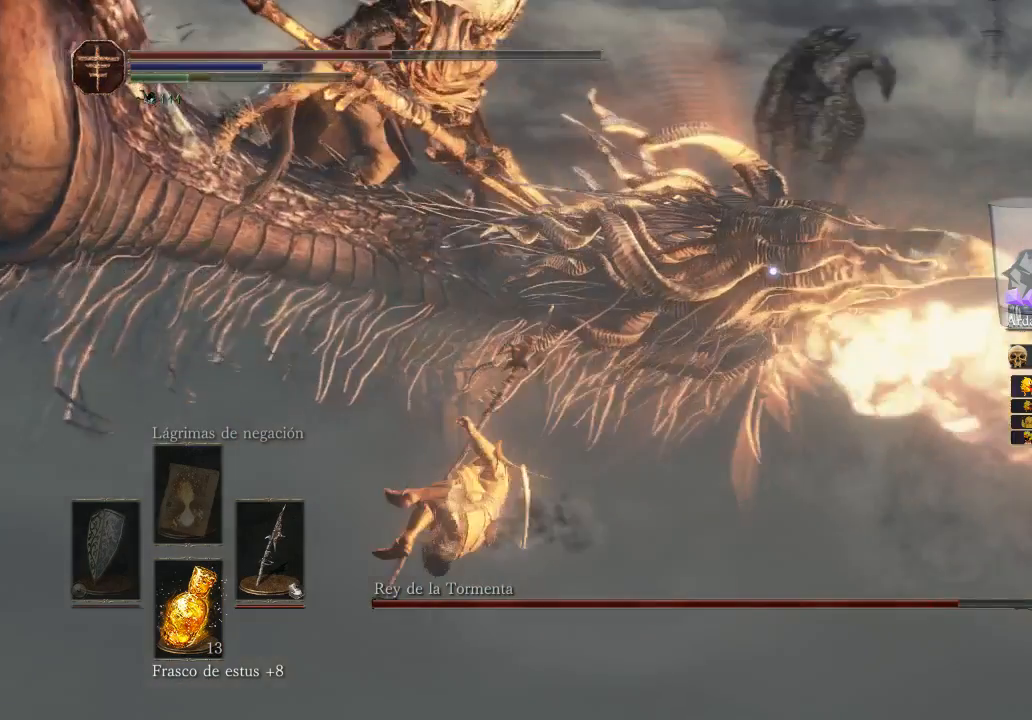
{"buttons": [], "left_stick": "up", "right_stick": "center", "events": []}
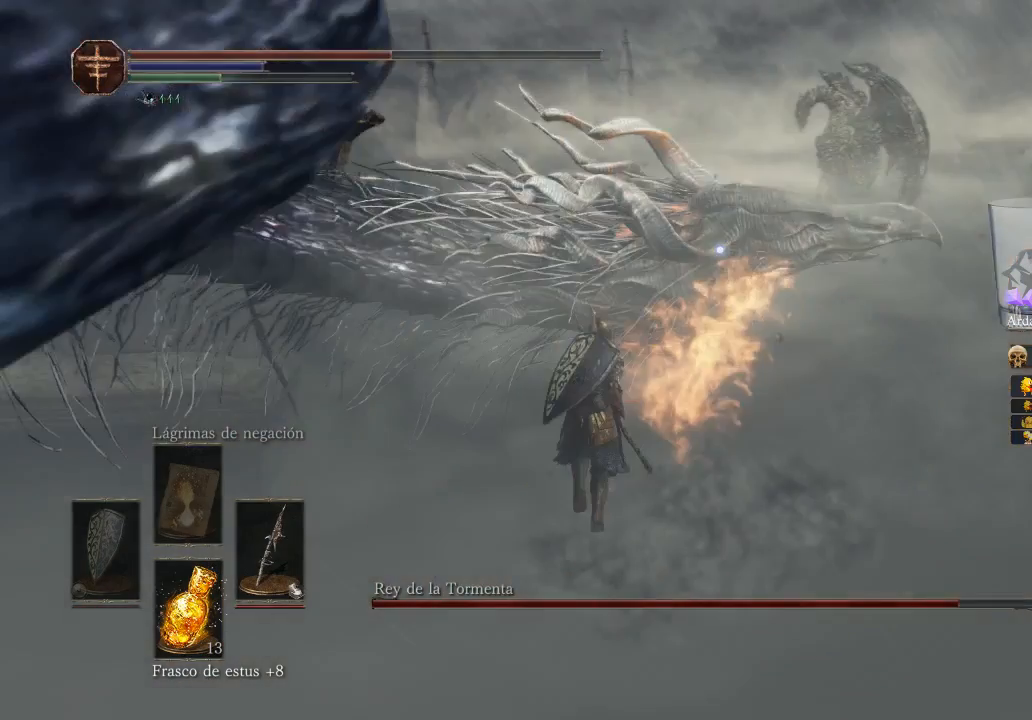
{"buttons": [], "left_stick": "up-left", "right_stick": "center", "events": [[167, "R1", "down"], [367, "R1", "up"], [367, "left_stick", "up-left"]]}
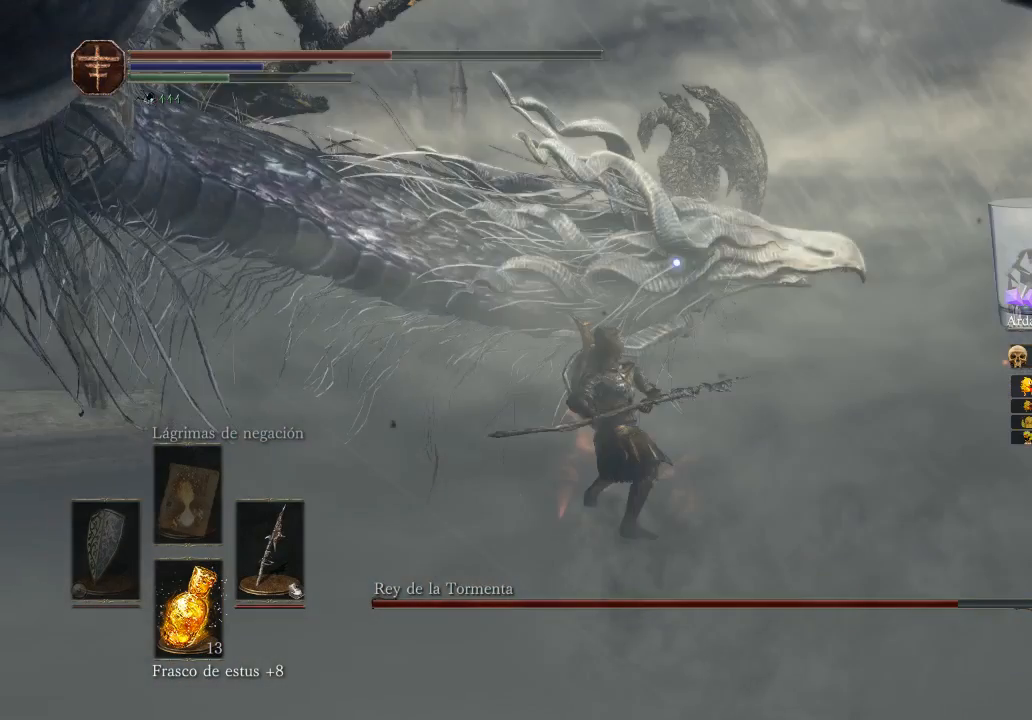
{"buttons": [], "left_stick": "up-left", "right_stick": "center", "events": []}
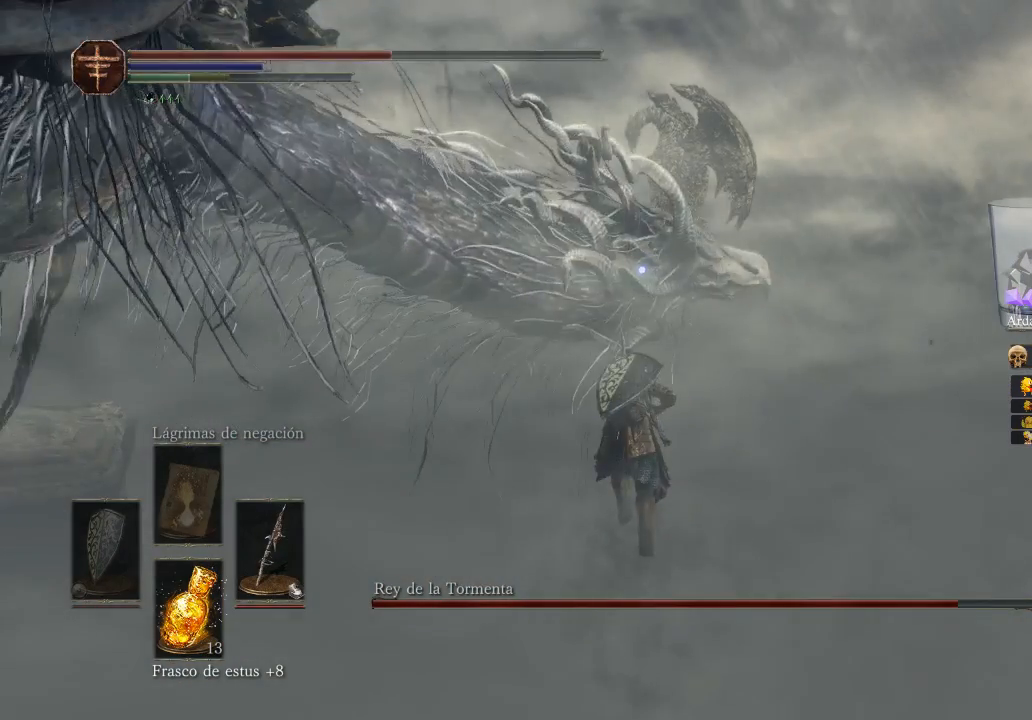
{"buttons": [], "left_stick": "up-left", "right_stick": "center", "events": [[167, "left_stick", "center"], [500, "left_stick", "up-left"]]}
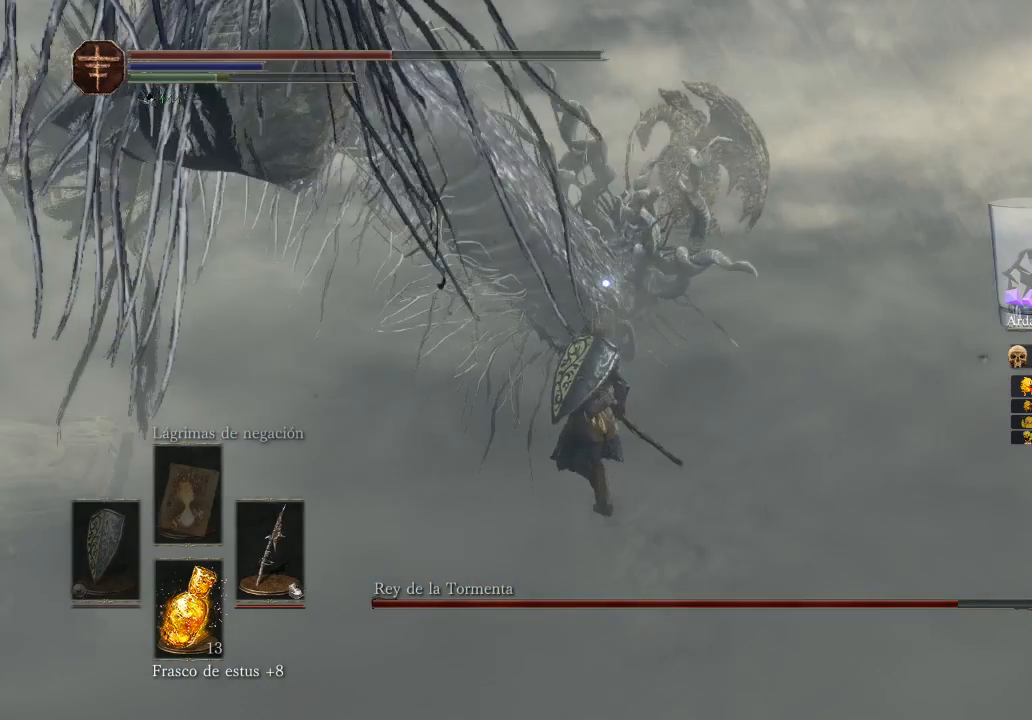
{"buttons": [], "left_stick": "up-left", "right_stick": "left", "events": [[167, "right_stick", "left"]]}
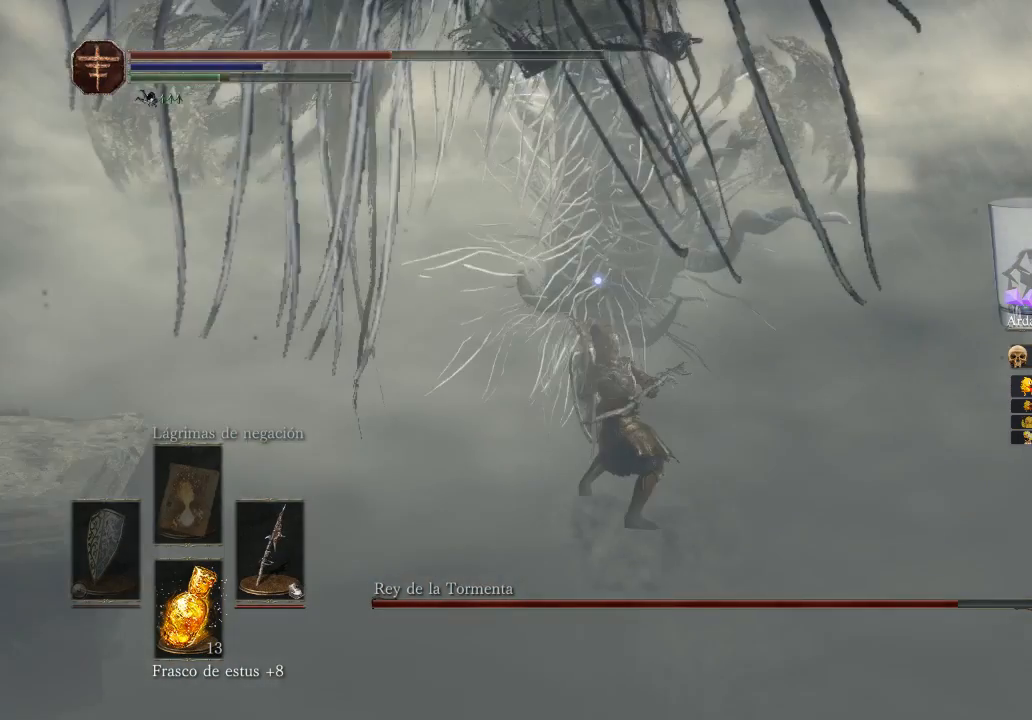
{"buttons": [], "left_stick": "up-left", "right_stick": "left", "events": []}
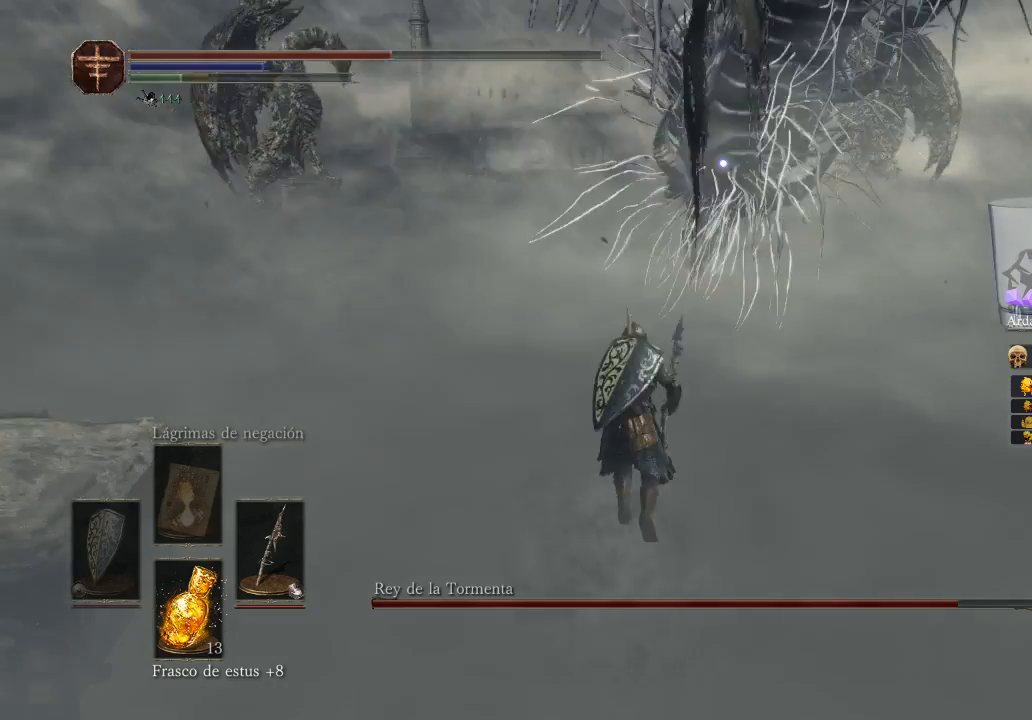
{"buttons": [], "left_stick": "right", "right_stick": "center", "events": [[167, "left_stick", "up"], [167, "right_stick", "center"], [333, "left_stick", "right"]]}
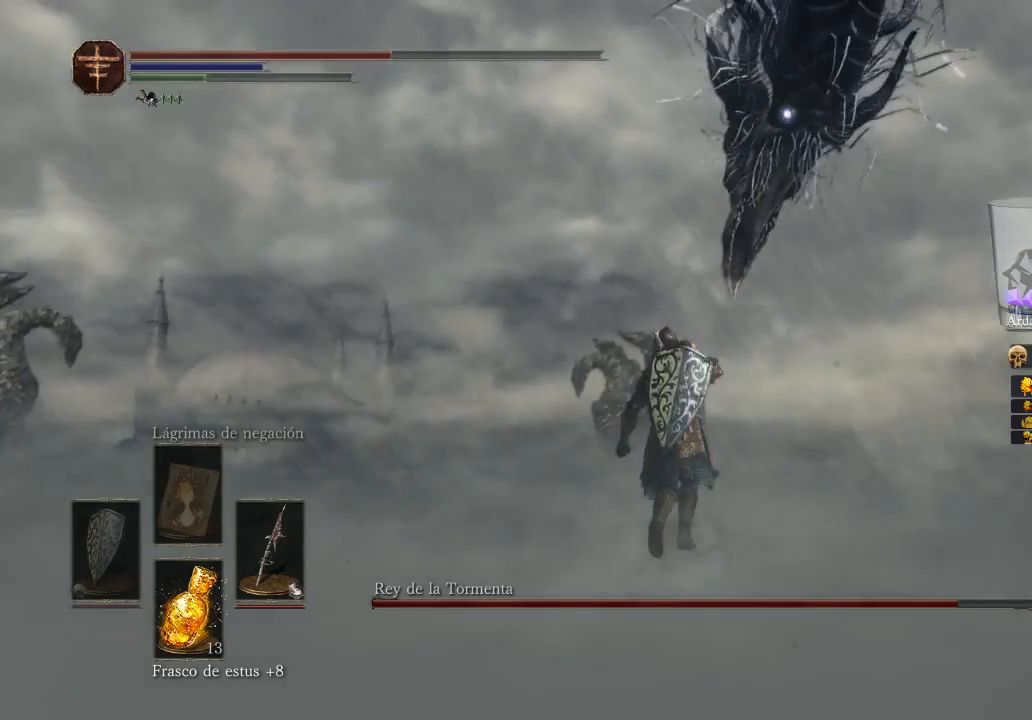
{"buttons": [], "left_stick": "right", "right_stick": "right", "events": [[67, "left_stick", "up-right"], [233, "right_stick", "right"], [333, "left_stick", "right"]]}
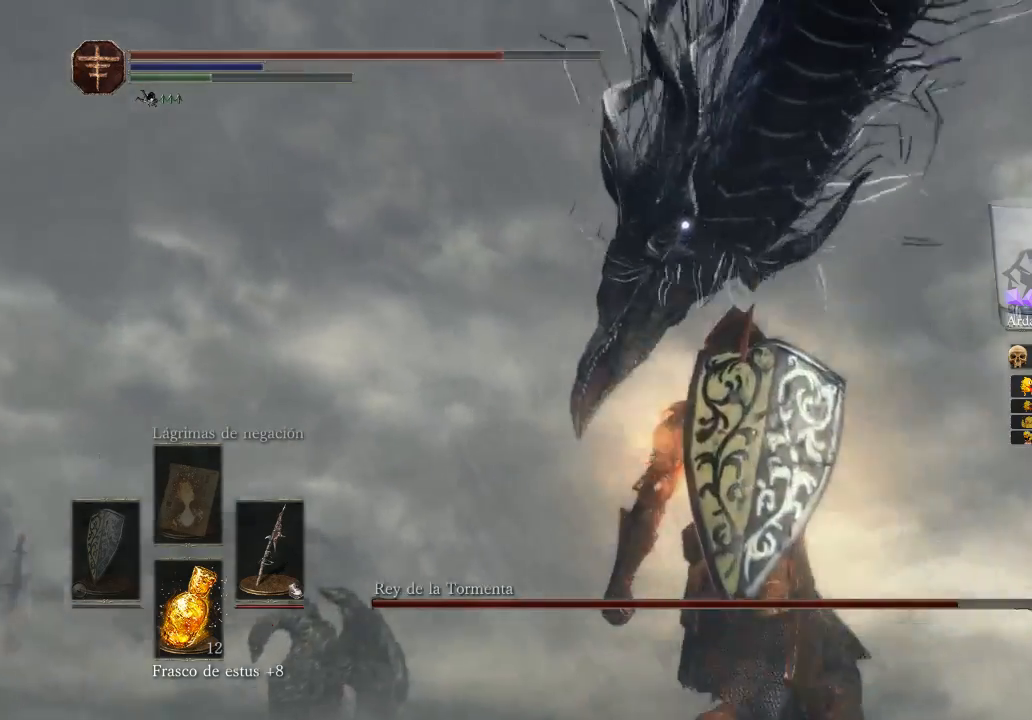
{"buttons": ["B"], "left_stick": "down-right", "right_stick": "center", "events": [[333, "right_stick", "center"], [467, "B", "down"], [467, "left_stick", "down-right"]]}
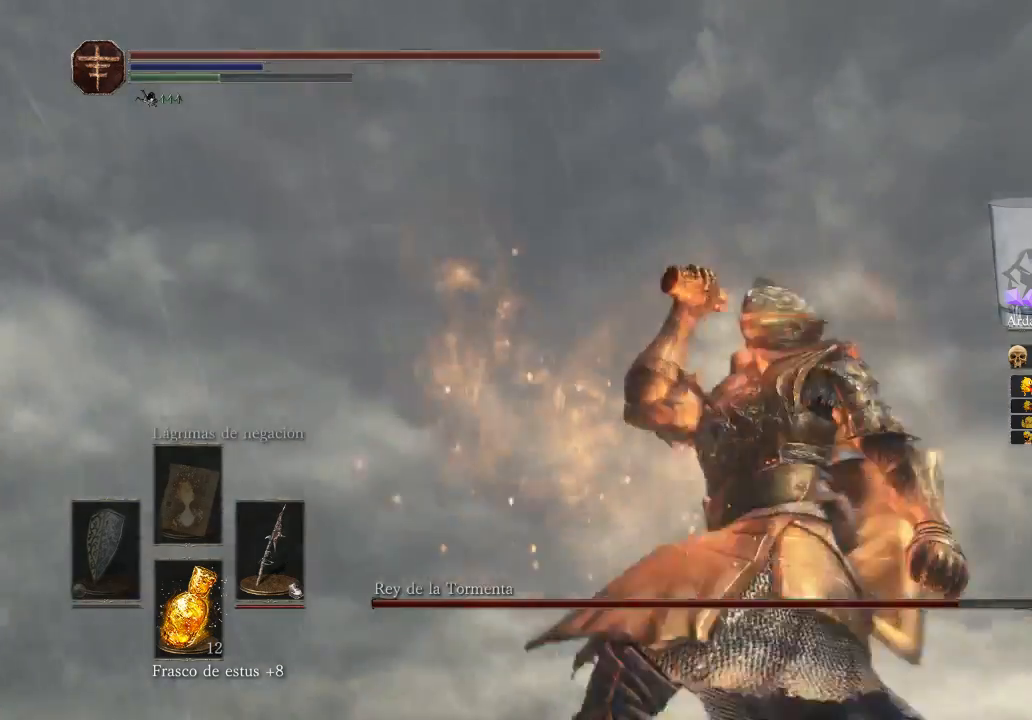
{"buttons": ["B"], "left_stick": "right", "right_stick": "center", "events": [[67, "B", "up"], [133, "B", "down"], [133, "left_stick", "right"]]}
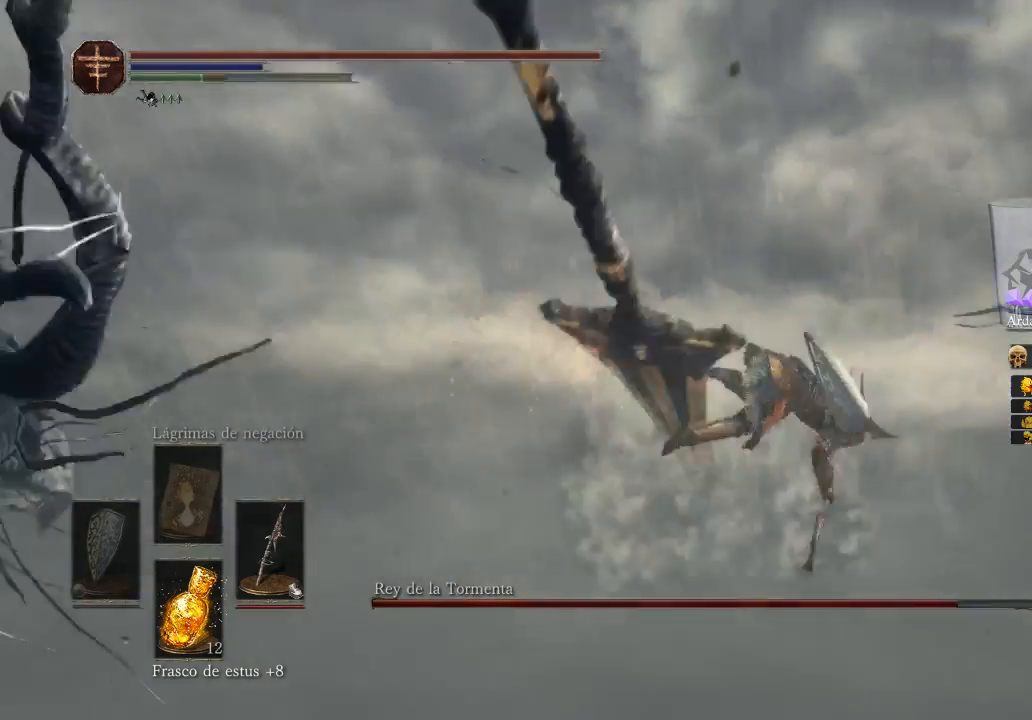
{"buttons": [], "left_stick": "up", "right_stick": "center", "events": [[233, "left_stick", "up"], [500, "B", "up"]]}
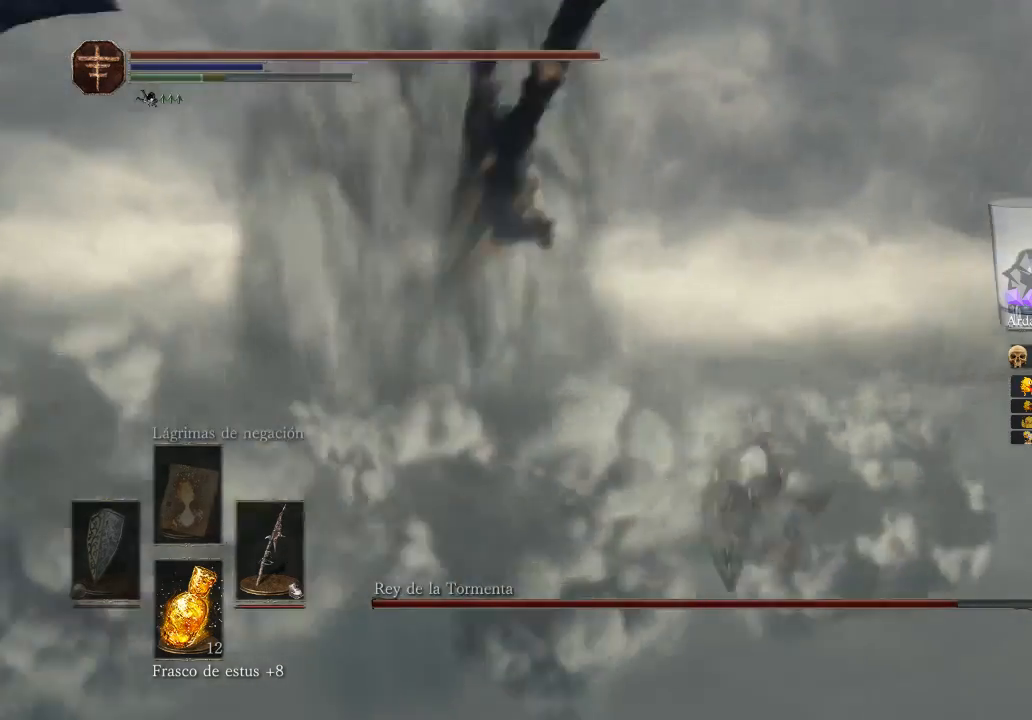
{"buttons": [], "left_stick": "up-right", "right_stick": "left", "events": [[133, "left_stick", "up-right"], [200, "right_stick", "left"]]}
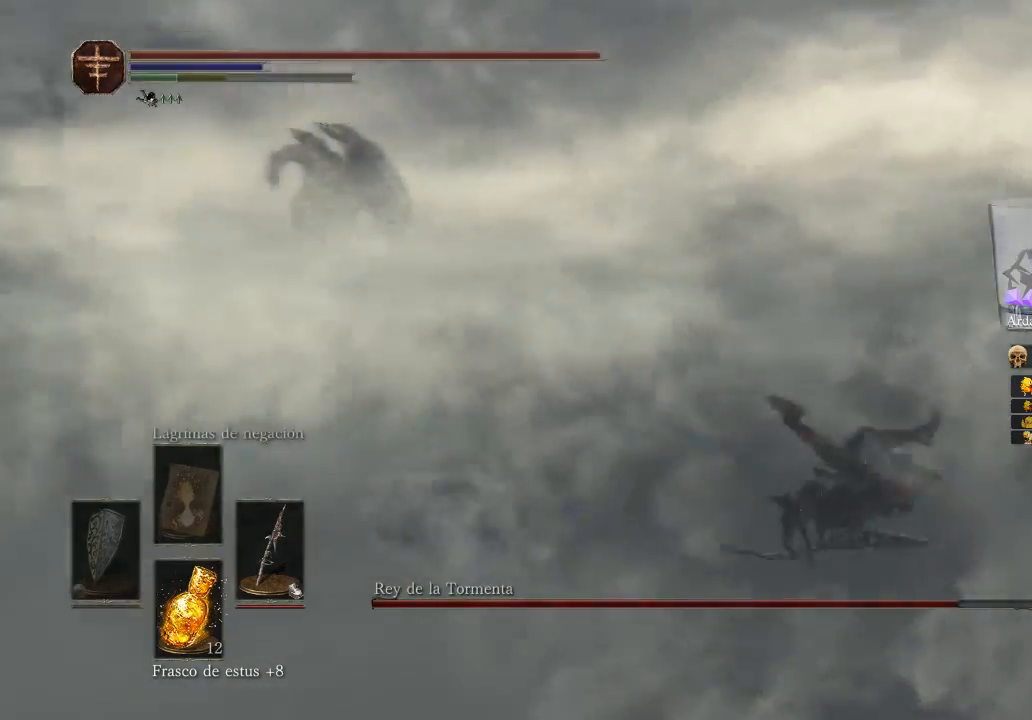
{"buttons": ["R3"], "left_stick": "up", "right_stick": "left", "events": [[67, "left_stick", "up-left"], [433, "R3", "down"], [433, "left_stick", "up"]]}